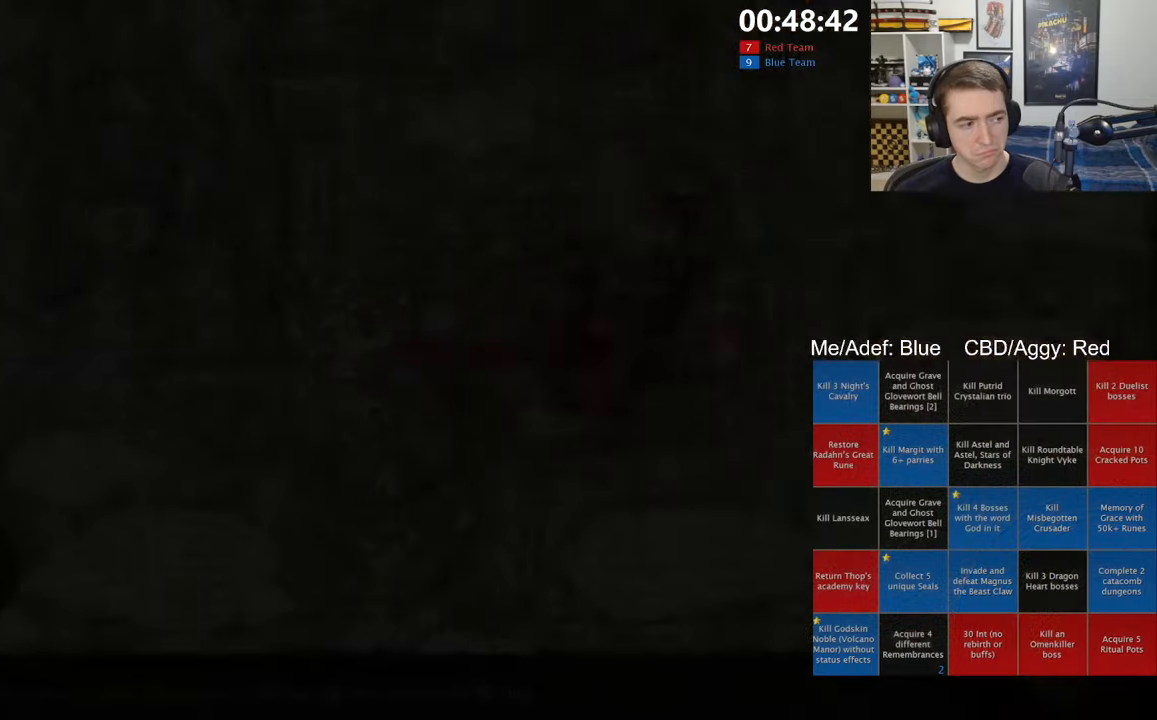
Gameplay with a controller (Xbox layout); each line is a JSON object with the inputs held at the frame after it. "events" lists button and stick changes between this image and that frame as [ms after this image, input, new state], when the widget could be followed in between.
{"buttons": [], "left_stick": "center", "right_stick": "center", "events": []}
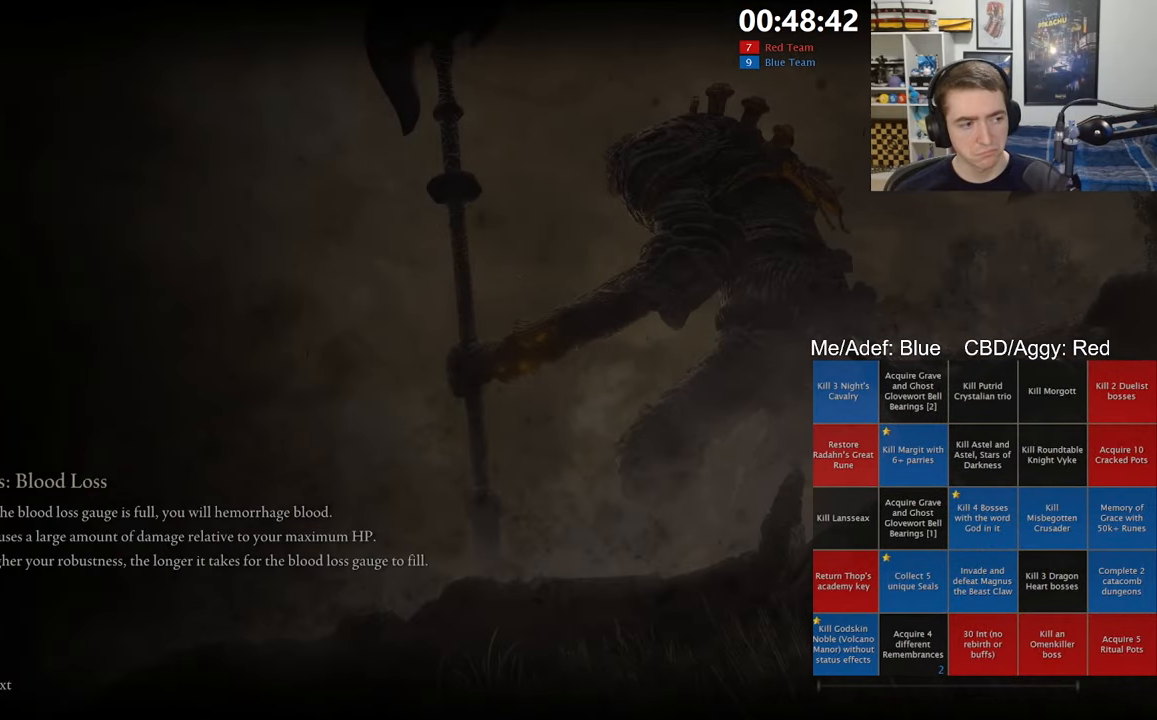
{"buttons": [], "left_stick": "center", "right_stick": "center", "events": []}
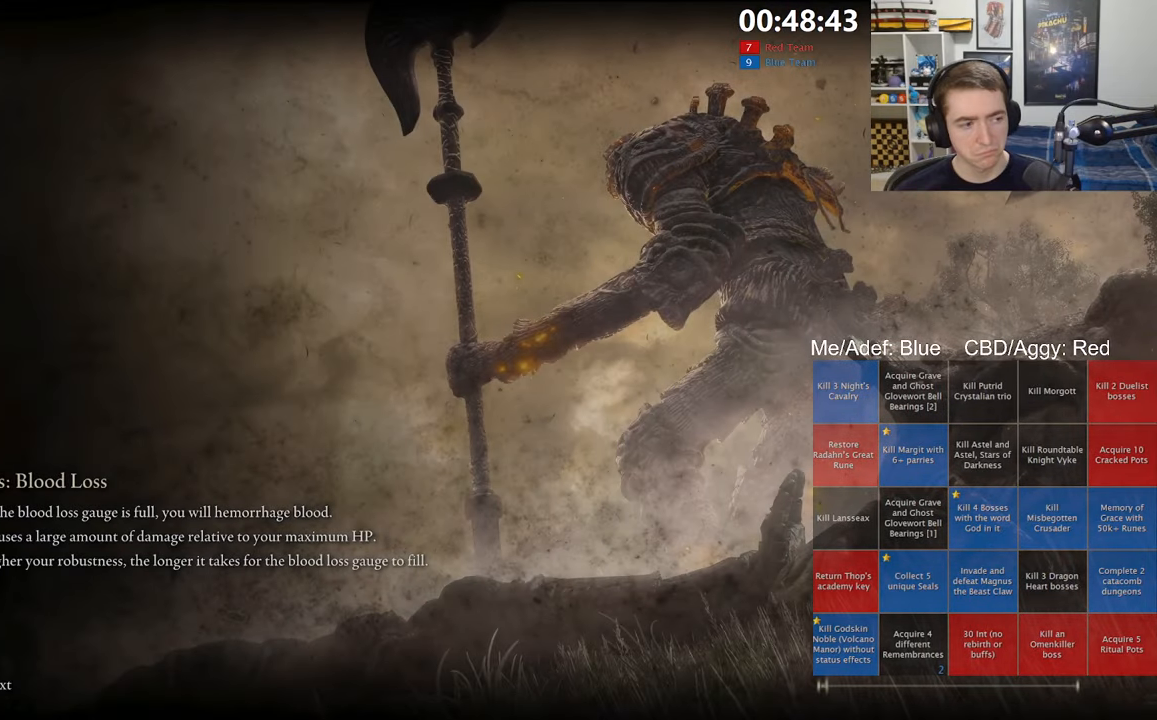
{"buttons": [], "left_stick": "center", "right_stick": "center", "events": []}
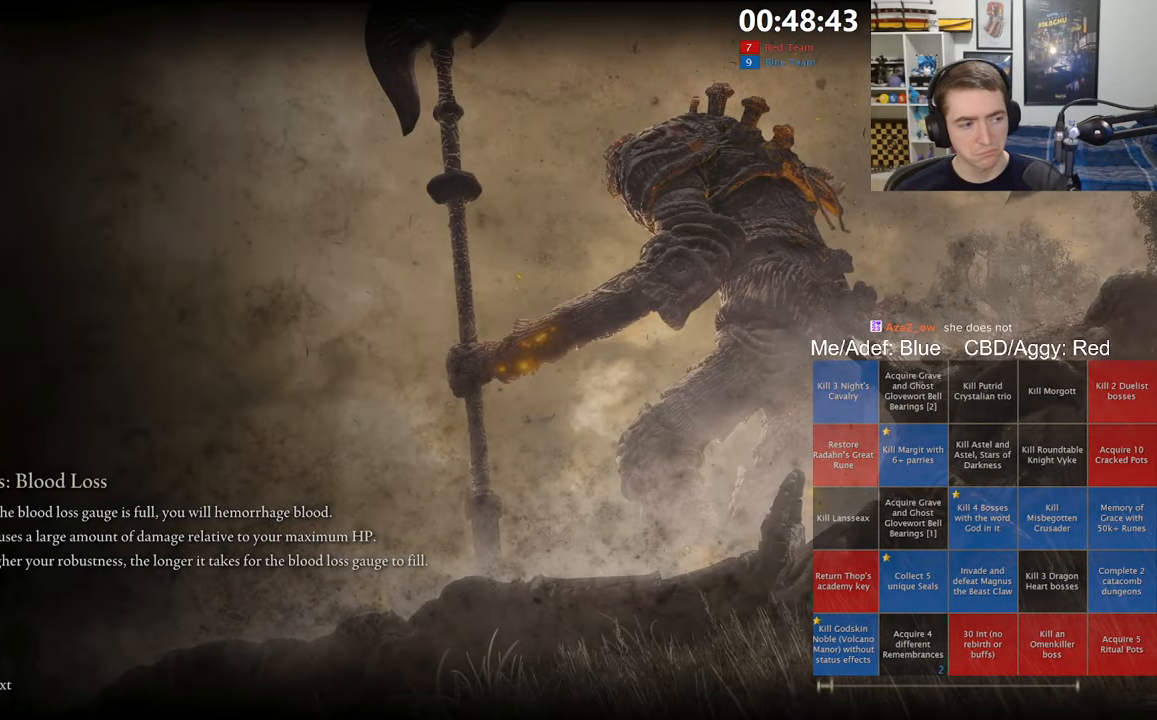
{"buttons": [], "left_stick": "center", "right_stick": "center", "events": []}
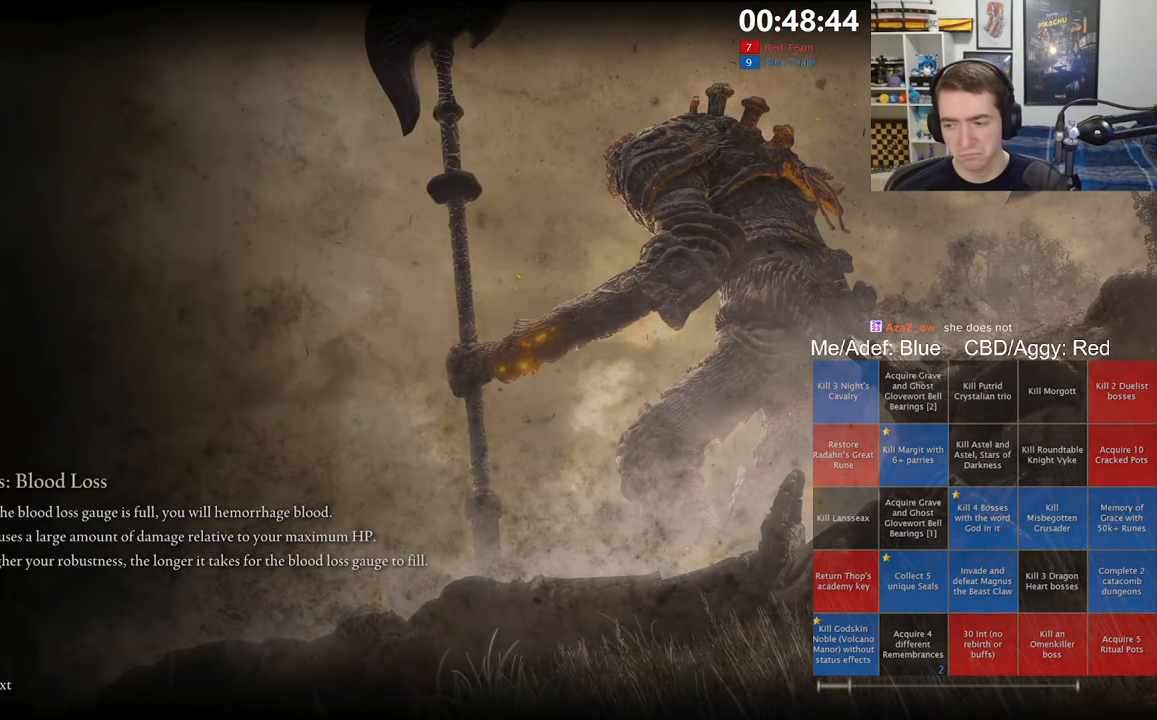
{"buttons": [], "left_stick": "center", "right_stick": "center", "events": []}
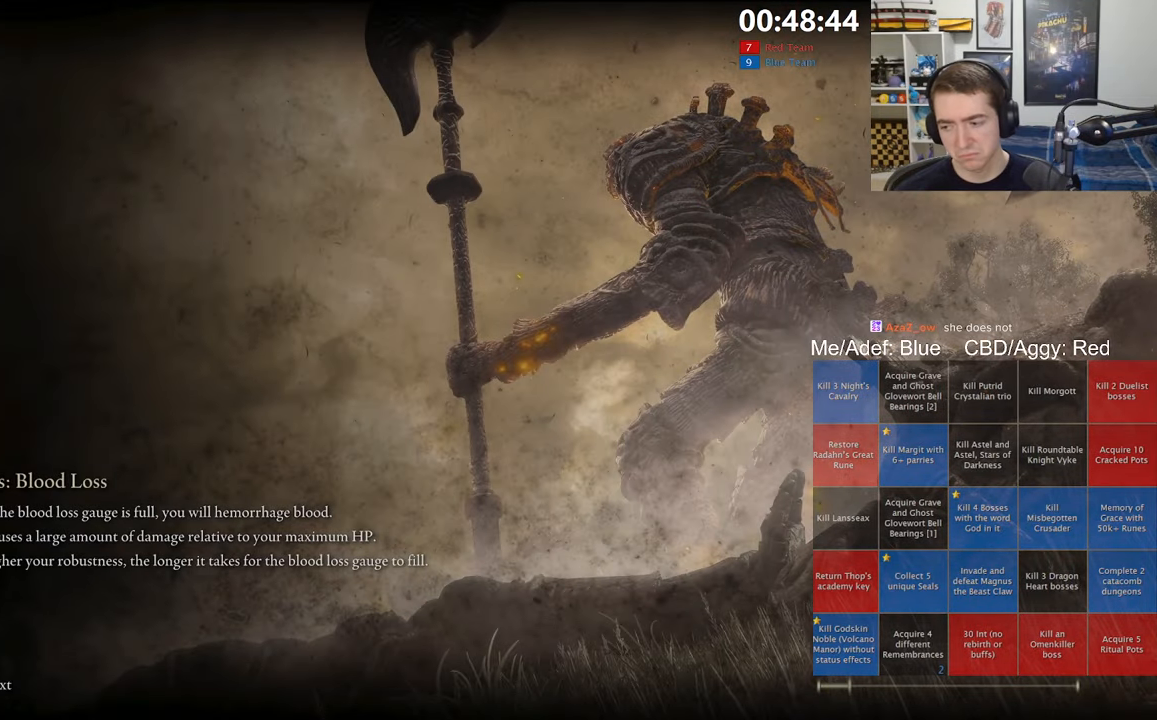
{"buttons": [], "left_stick": "center", "right_stick": "center", "events": []}
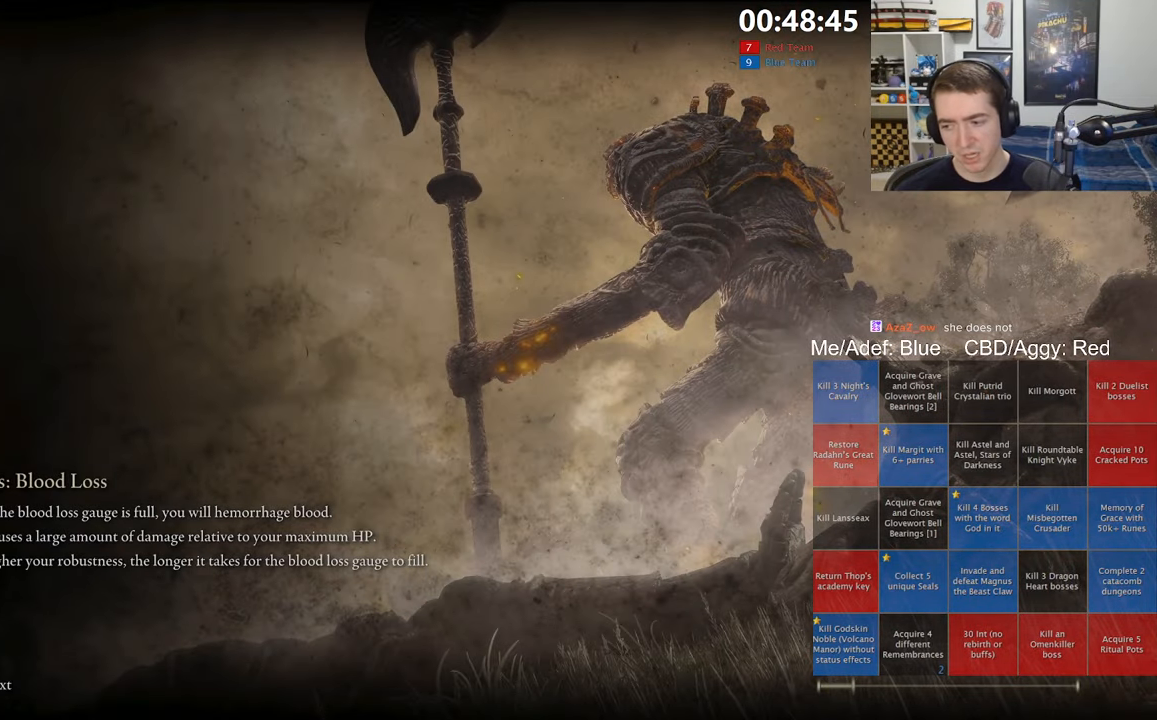
{"buttons": [], "left_stick": "center", "right_stick": "center", "events": []}
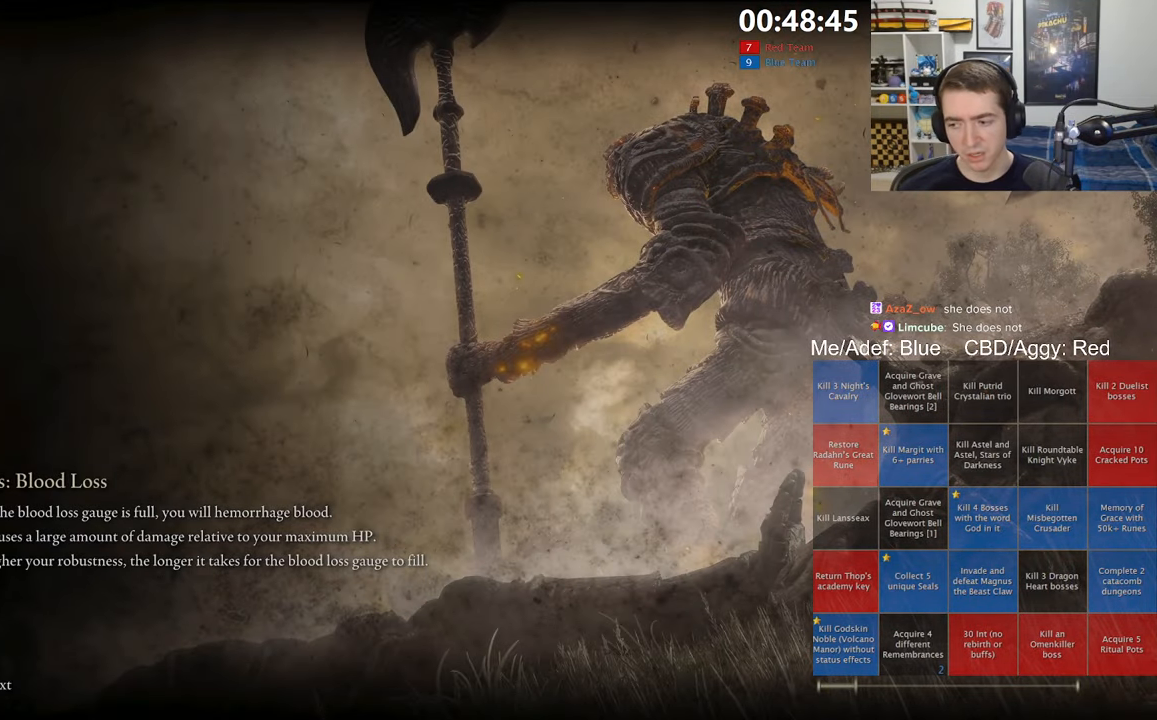
{"buttons": [], "left_stick": "center", "right_stick": "center", "events": []}
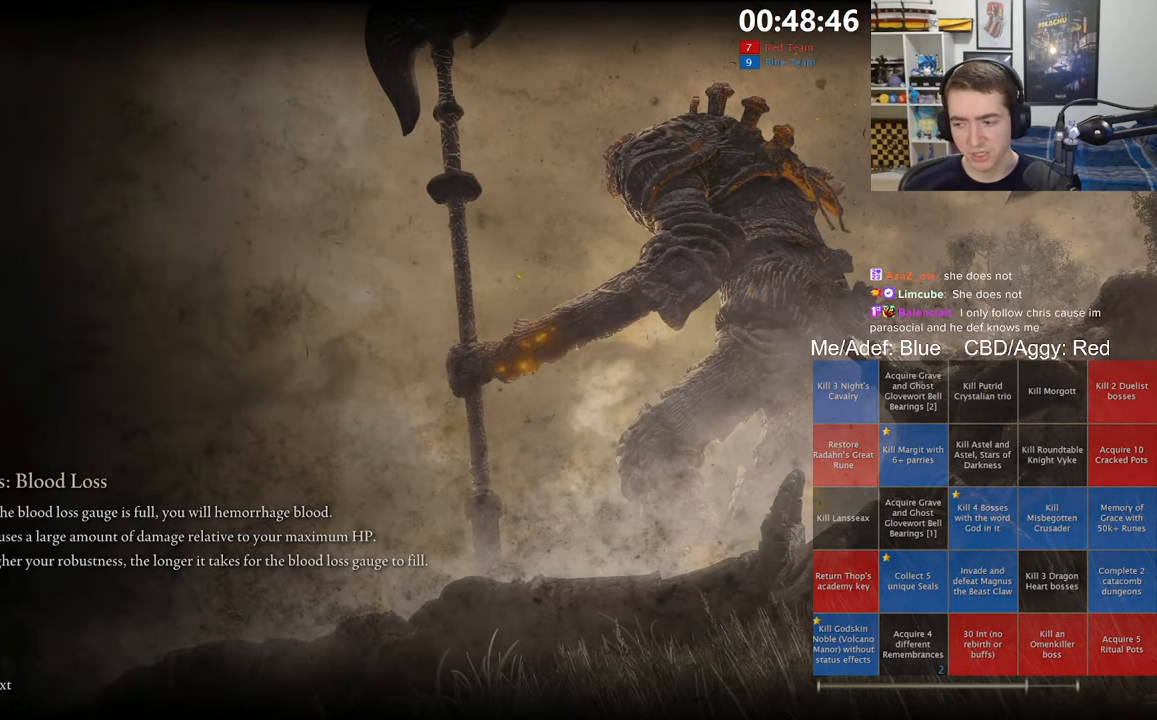
{"buttons": [], "left_stick": "center", "right_stick": "center", "events": []}
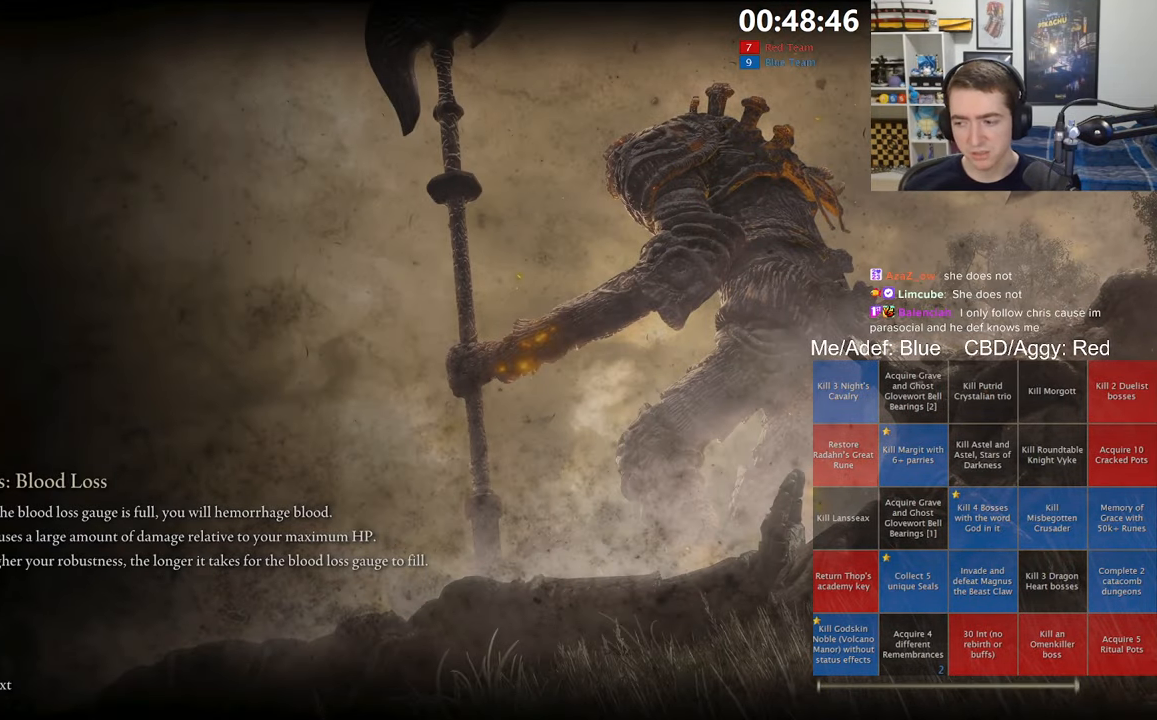
{"buttons": [], "left_stick": "up", "right_stick": "center", "events": [[466, "left_stick", "up"]]}
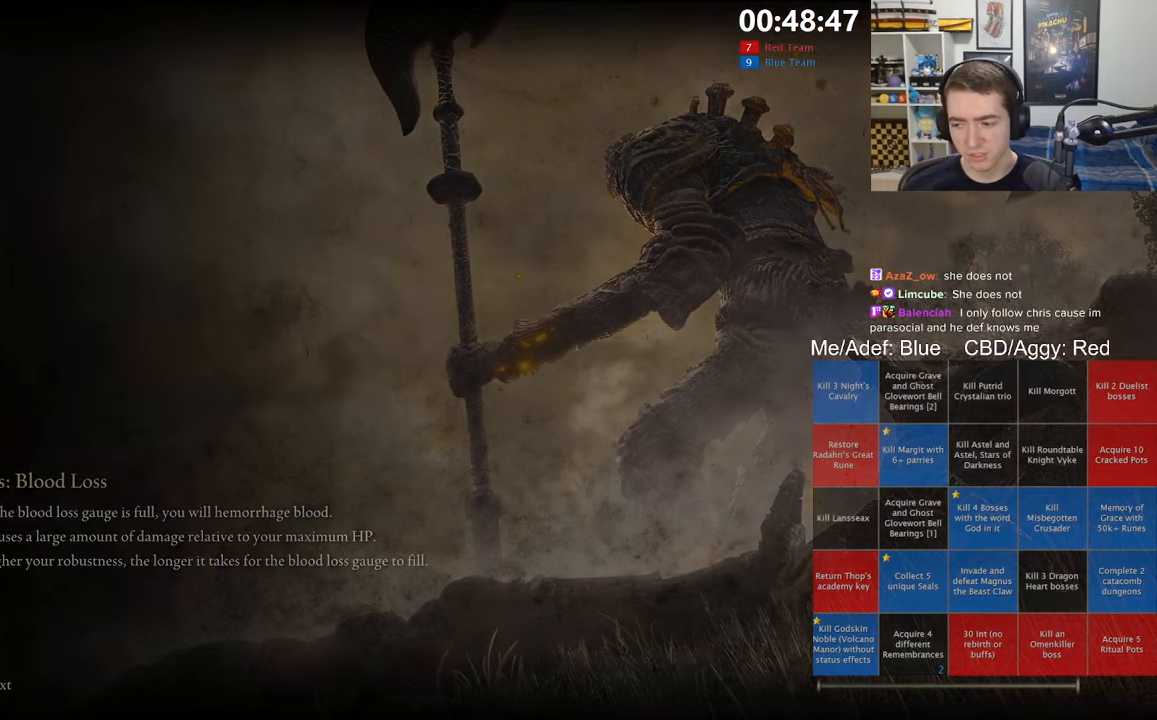
{"buttons": [], "left_stick": "up", "right_stick": "right", "events": [[166, "right_stick", "right"], [283, "right_stick", "center"], [433, "right_stick", "right"]]}
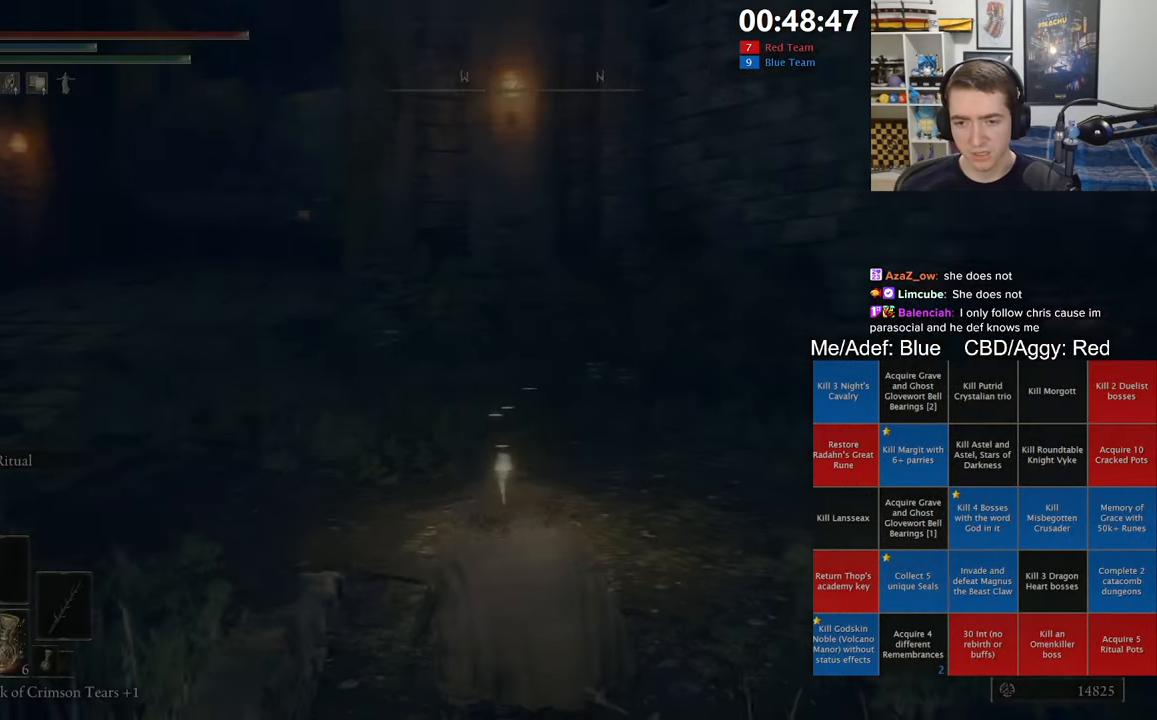
{"buttons": [], "left_stick": "up", "right_stick": "center", "events": [[133, "right_stick", "center"], [266, "right_stick", "left"], [433, "right_stick", "center"]]}
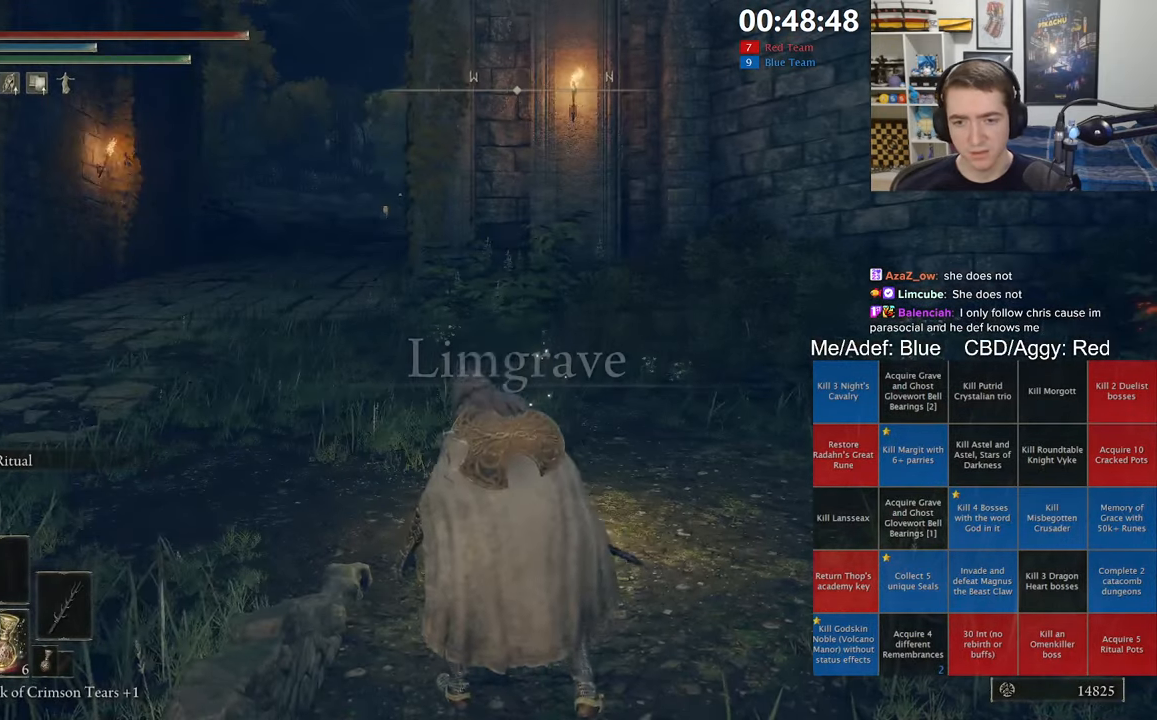
{"buttons": ["B", "Y", "DPAD_UP"], "left_stick": "up", "right_stick": "center", "events": [[33, "B", "down"], [33, "Y", "down"], [116, "DPAD_UP", "down"], [216, "DPAD_UP", "up"], [283, "DPAD_UP", "down"], [383, "DPAD_UP", "up"], [450, "DPAD_UP", "down"]]}
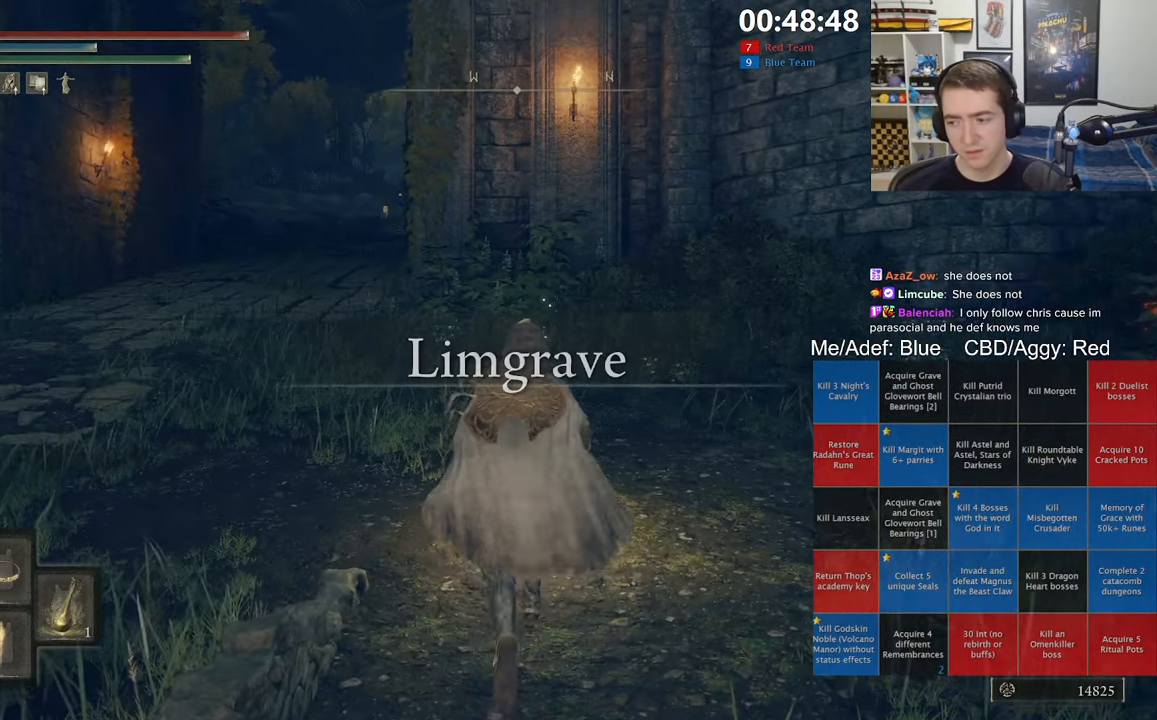
{"buttons": ["B", "Y"], "left_stick": "down-left", "right_stick": "center", "events": [[66, "DPAD_UP", "up"], [383, "left_stick", "down-left"]]}
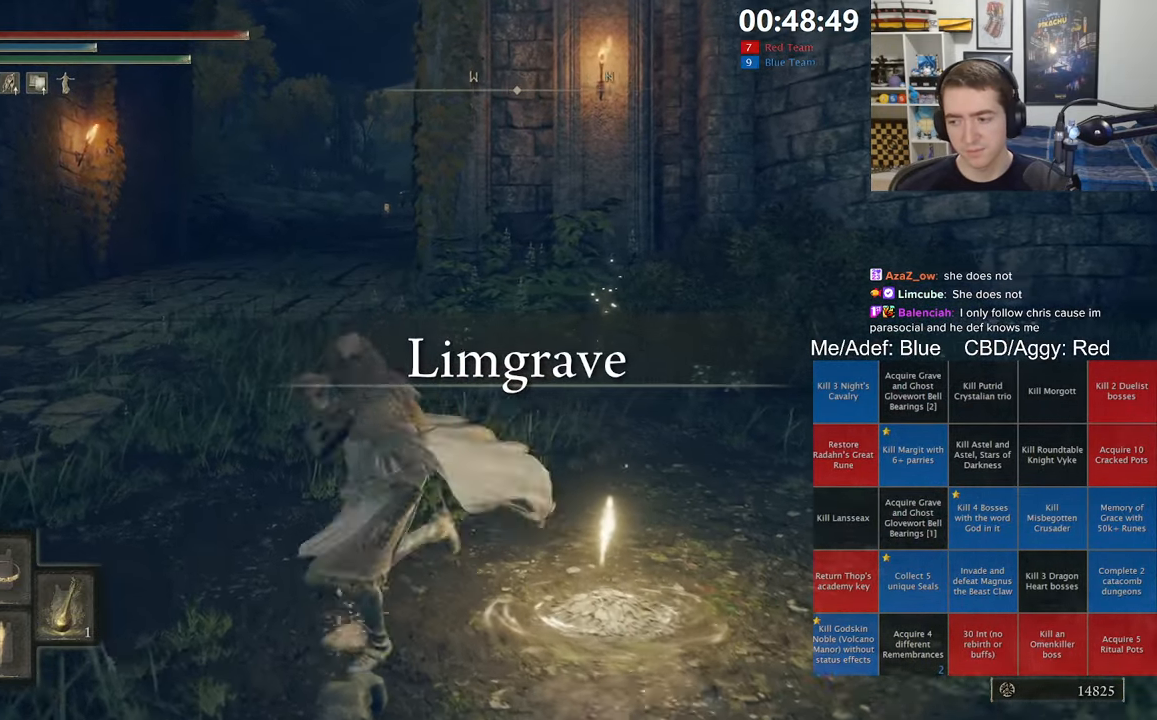
{"buttons": [], "left_stick": "down-left", "right_stick": "down-left", "events": [[233, "B", "up"], [233, "Y", "up"], [366, "right_stick", "down-left"]]}
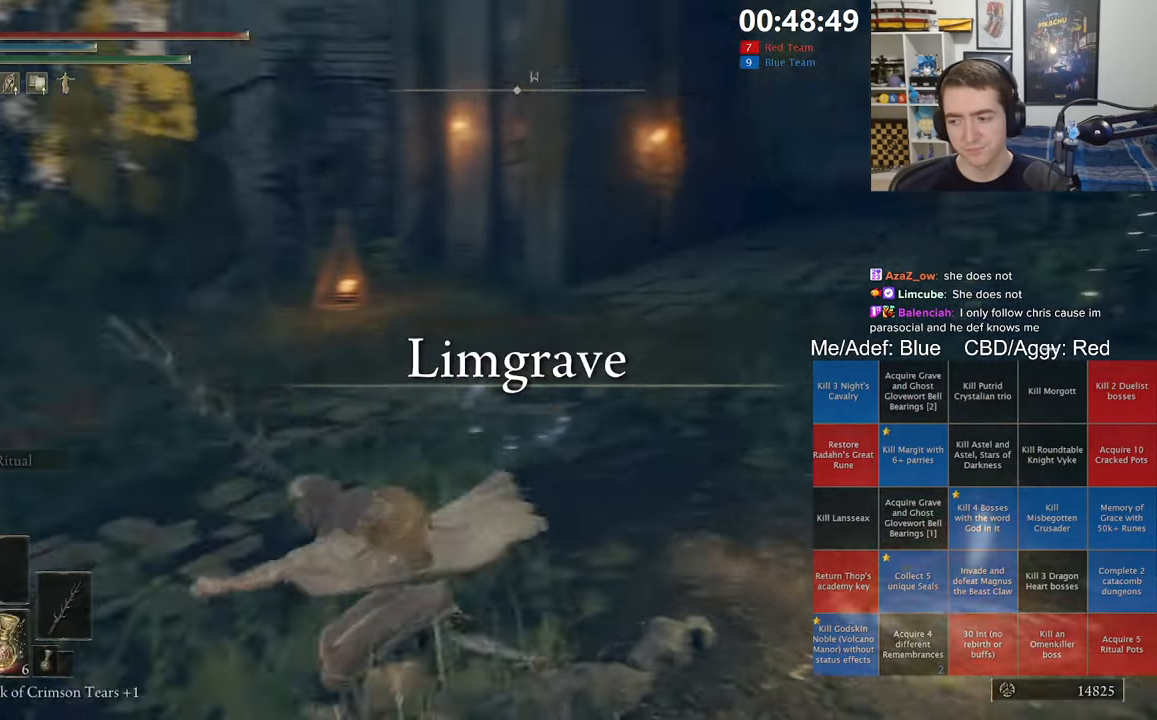
{"buttons": [], "left_stick": "up", "right_stick": "center", "events": [[116, "left_stick", "left"], [216, "left_stick", "up-left"], [333, "left_stick", "up"], [416, "right_stick", "center"]]}
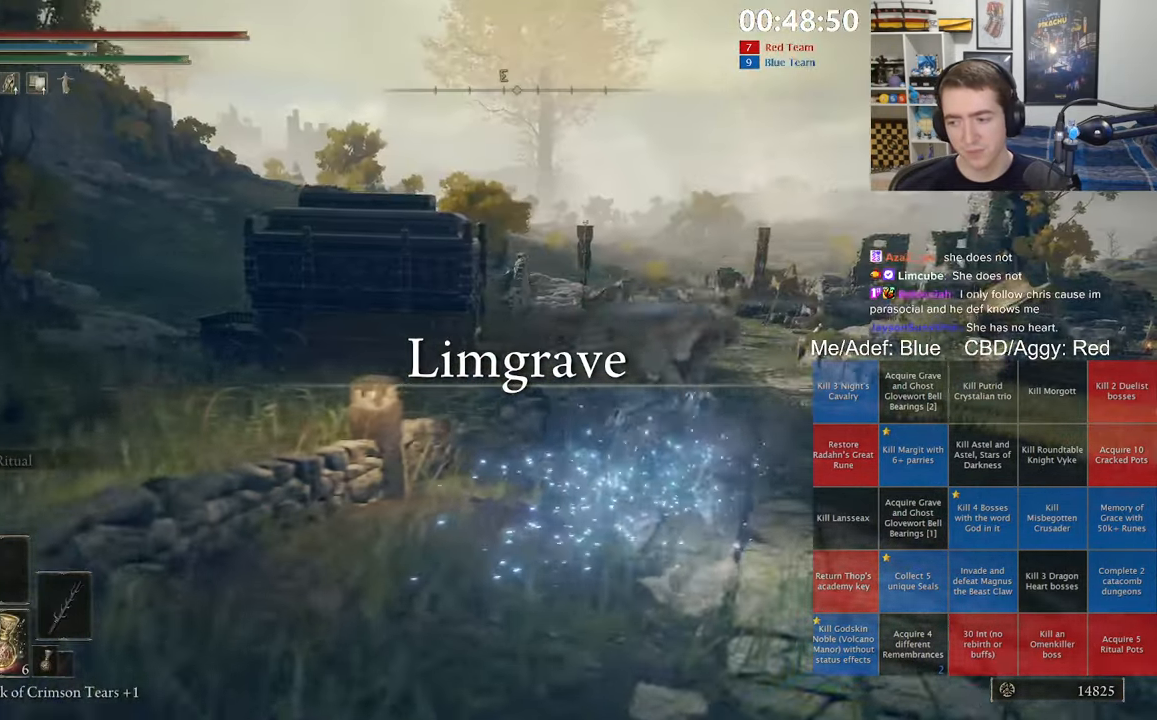
{"buttons": [], "left_stick": "up", "right_stick": "center", "events": [[150, "right_stick", "down"], [316, "right_stick", "center"]]}
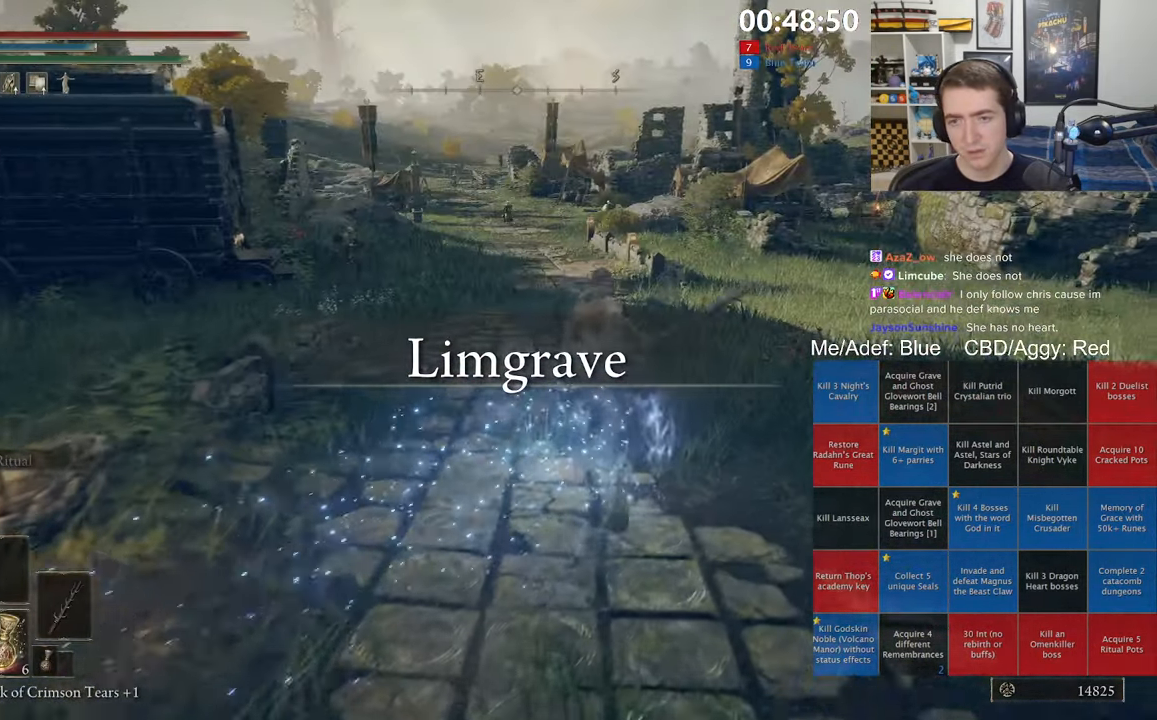
{"buttons": [], "left_stick": "up", "right_stick": "center", "events": [[16, "B", "down"], [100, "B", "up"], [183, "B", "down"], [283, "B", "up"], [350, "B", "down"], [433, "B", "up"]]}
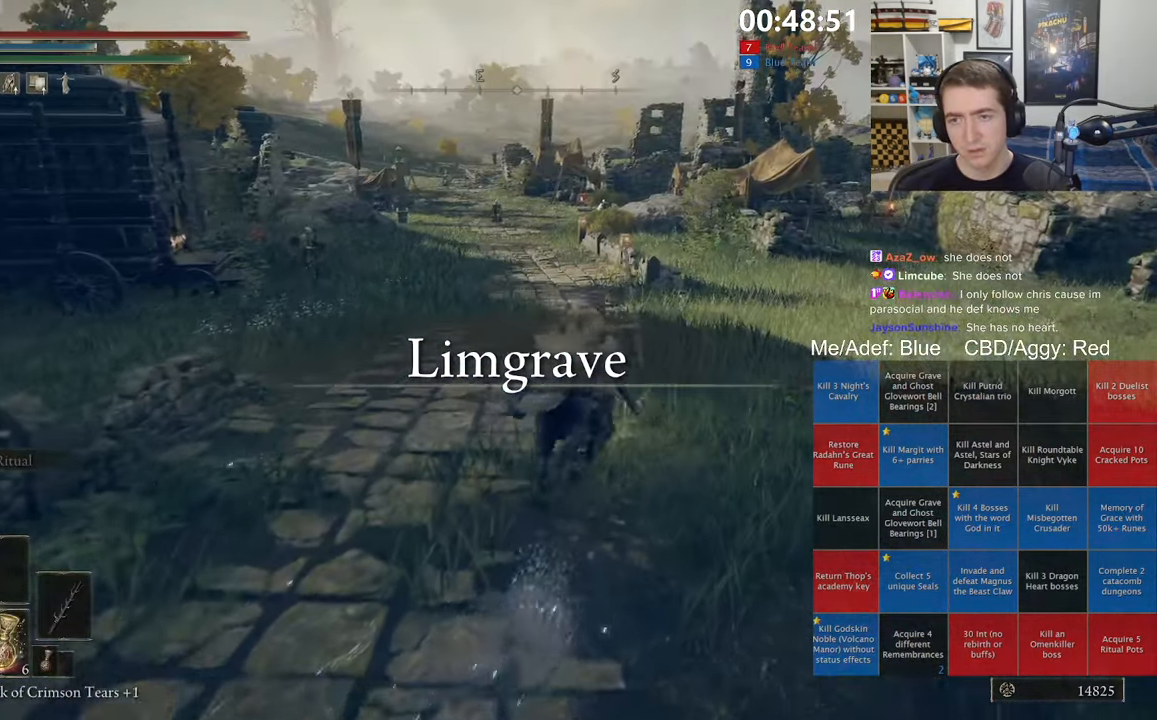
{"buttons": [], "left_stick": "up", "right_stick": "center", "events": [[183, "right_stick", "right"], [250, "right_stick", "center"]]}
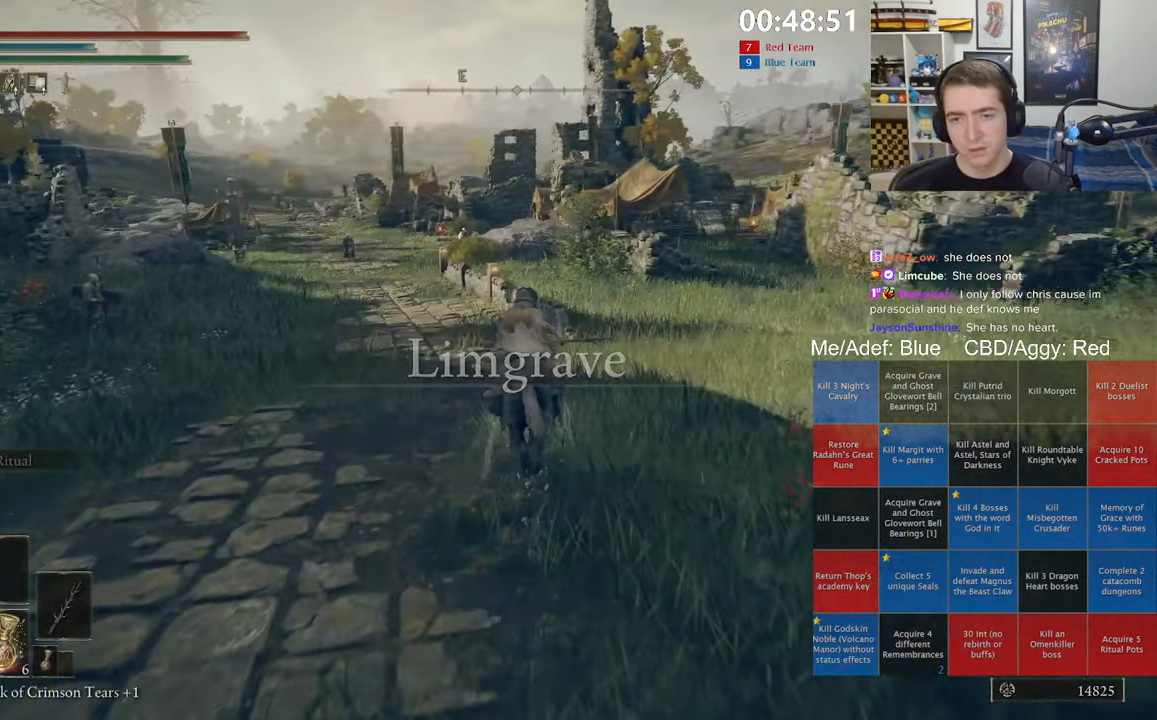
{"buttons": [], "left_stick": "up", "right_stick": "center", "events": [[183, "right_stick", "left"], [250, "right_stick", "center"]]}
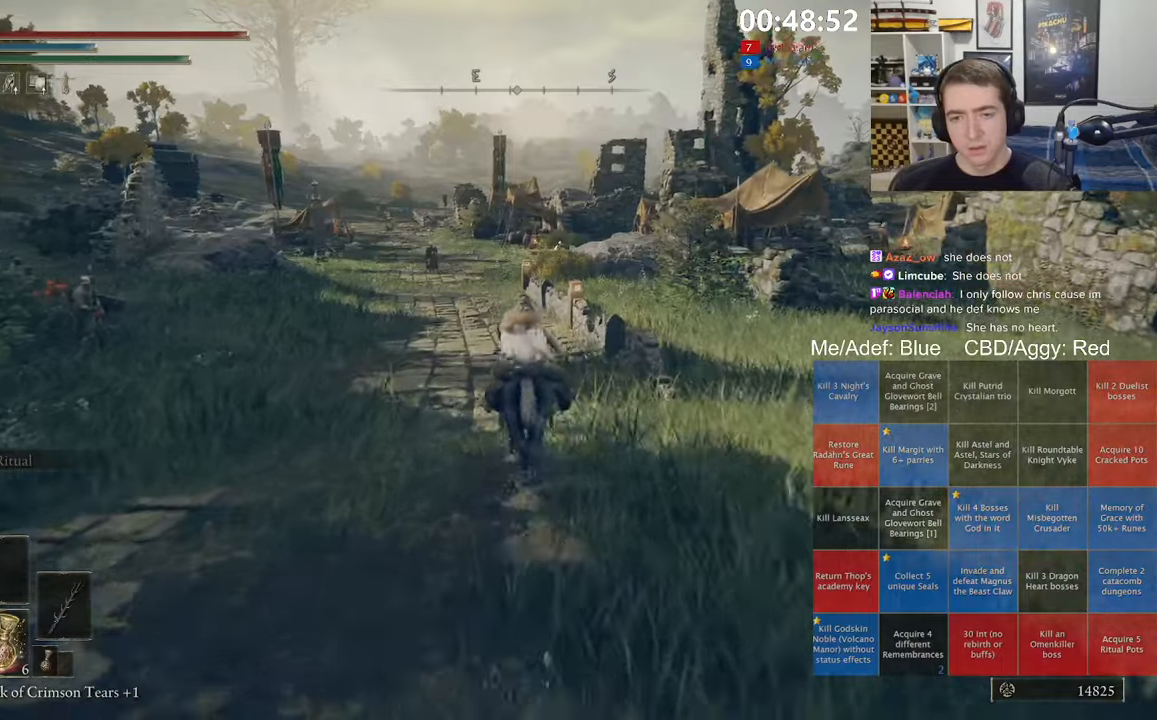
{"buttons": [], "left_stick": "up", "right_stick": "center", "events": [[17, "B", "down"], [117, "B", "up"]]}
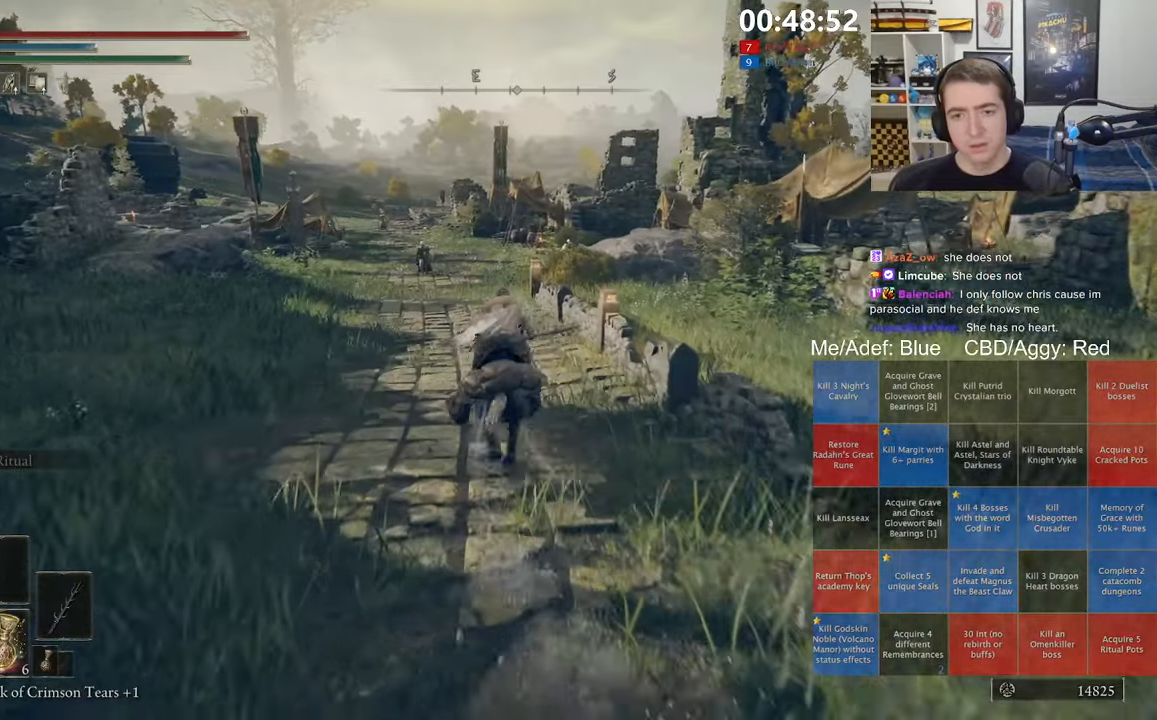
{"buttons": [], "left_stick": "up", "right_stick": "center", "events": []}
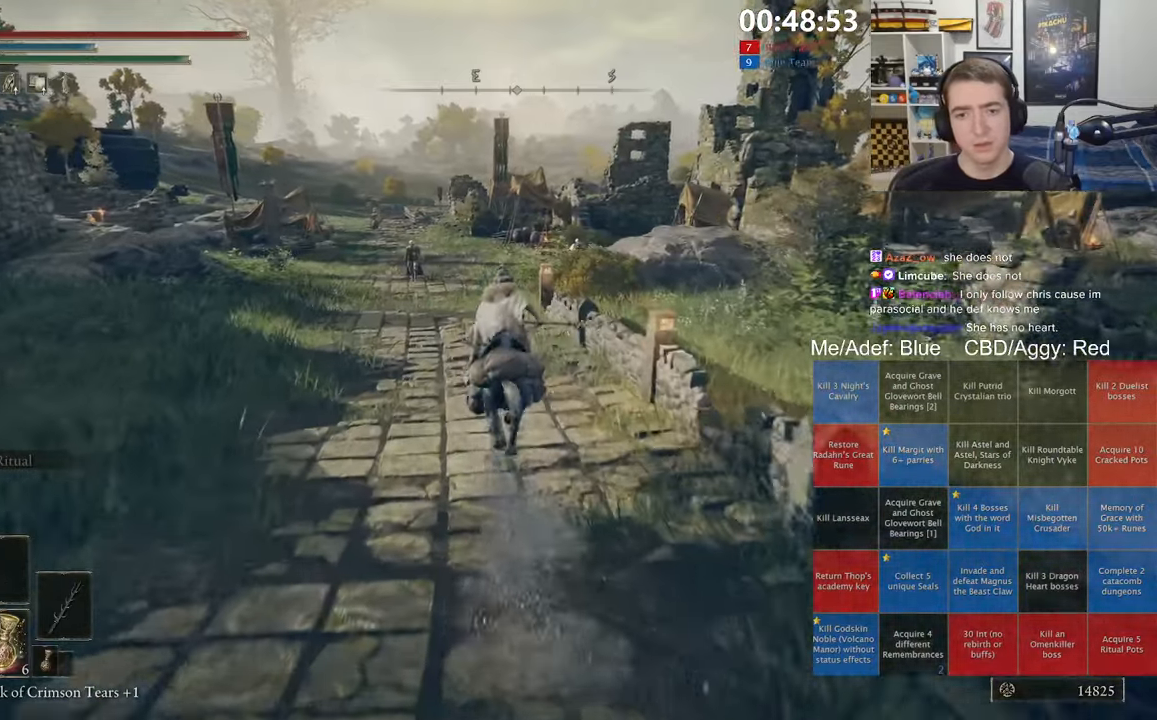
{"buttons": [], "left_stick": "up", "right_stick": "center", "events": [[250, "B", "down"], [383, "B", "up"]]}
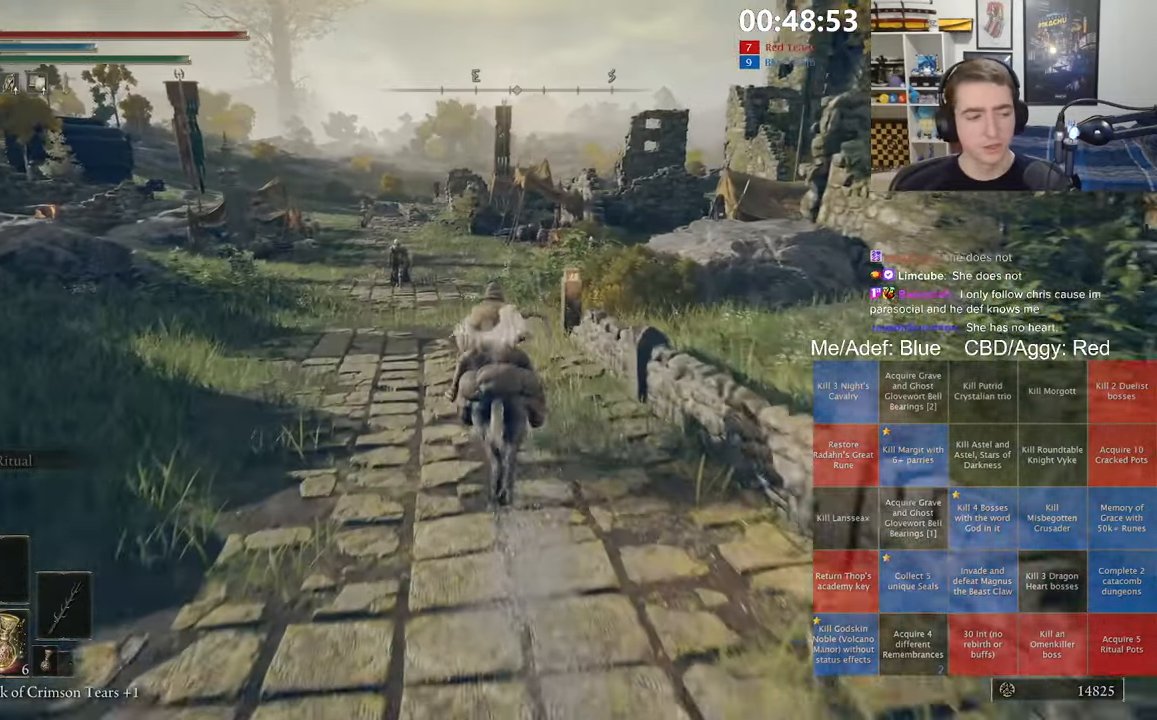
{"buttons": [], "left_stick": "up", "right_stick": "center", "events": []}
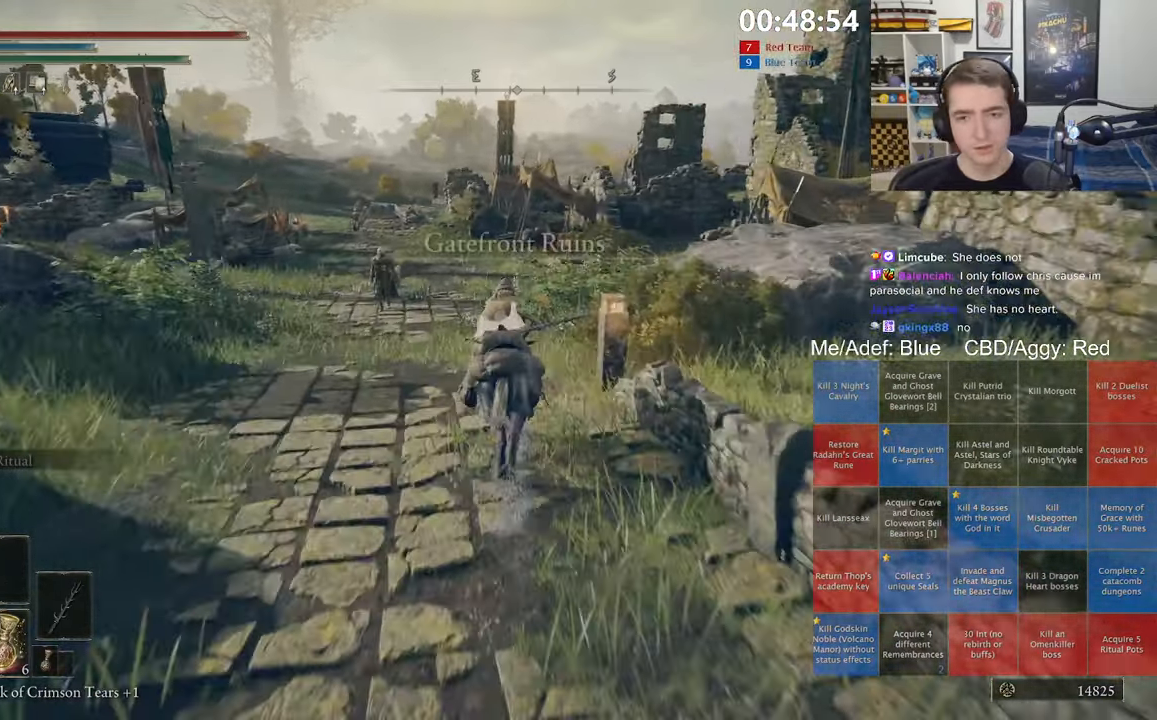
{"buttons": [], "left_stick": "up", "right_stick": "center", "events": [[267, "B", "down"], [383, "B", "up"]]}
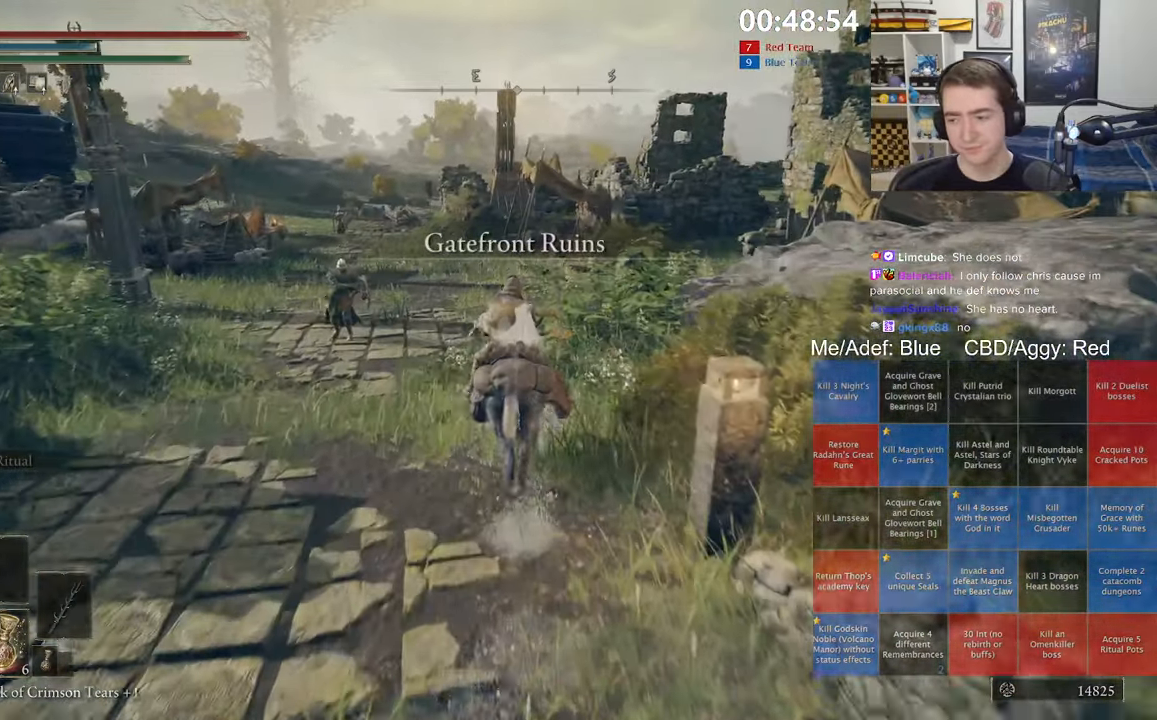
{"buttons": [], "left_stick": "up", "right_stick": "center", "events": []}
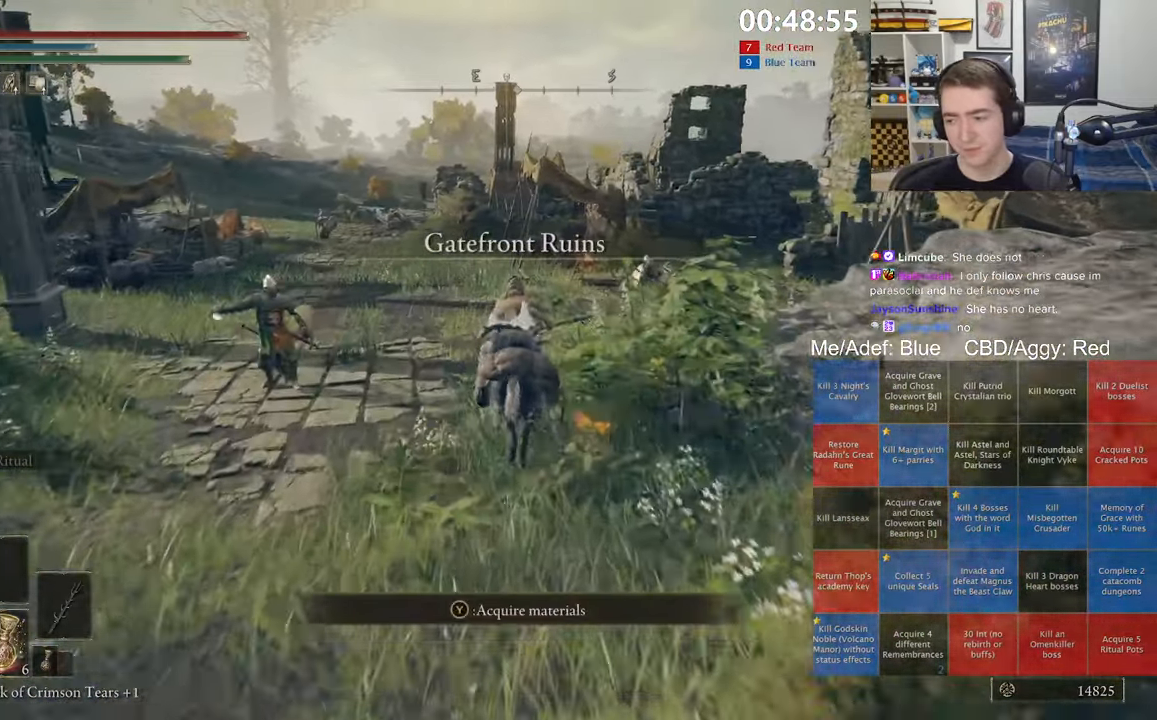
{"buttons": [], "left_stick": "up", "right_stick": "center", "events": []}
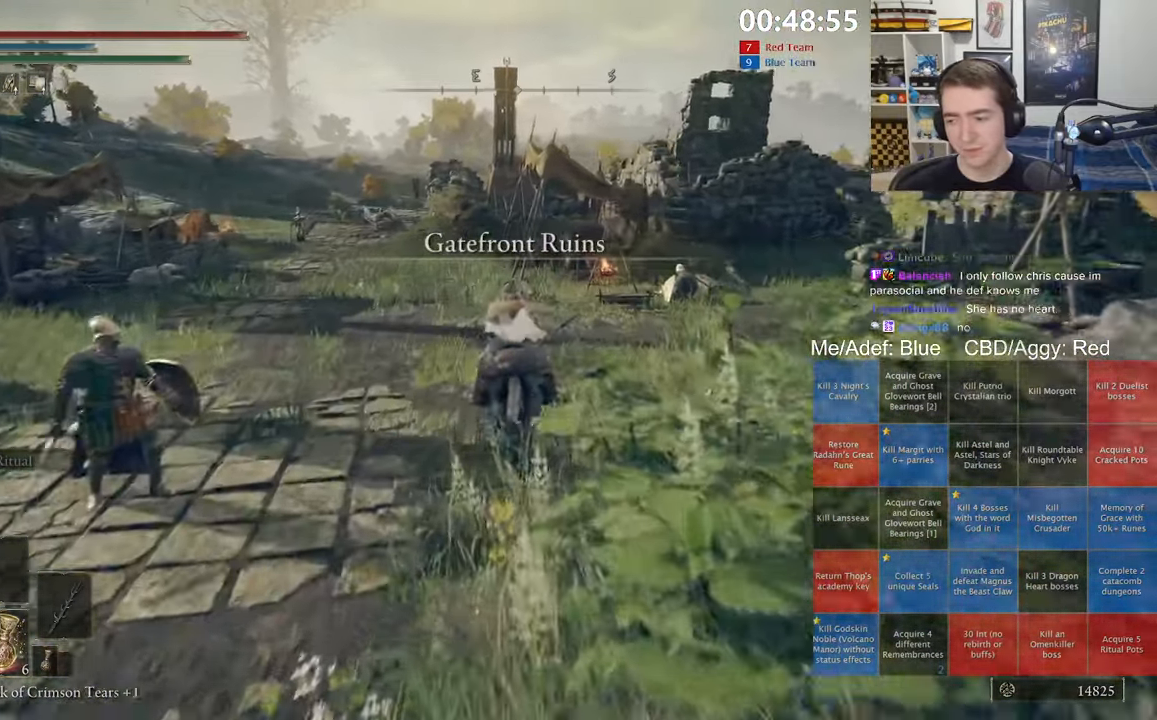
{"buttons": [], "left_stick": "up", "right_stick": "center", "events": [[300, "B", "down"], [400, "B", "up"]]}
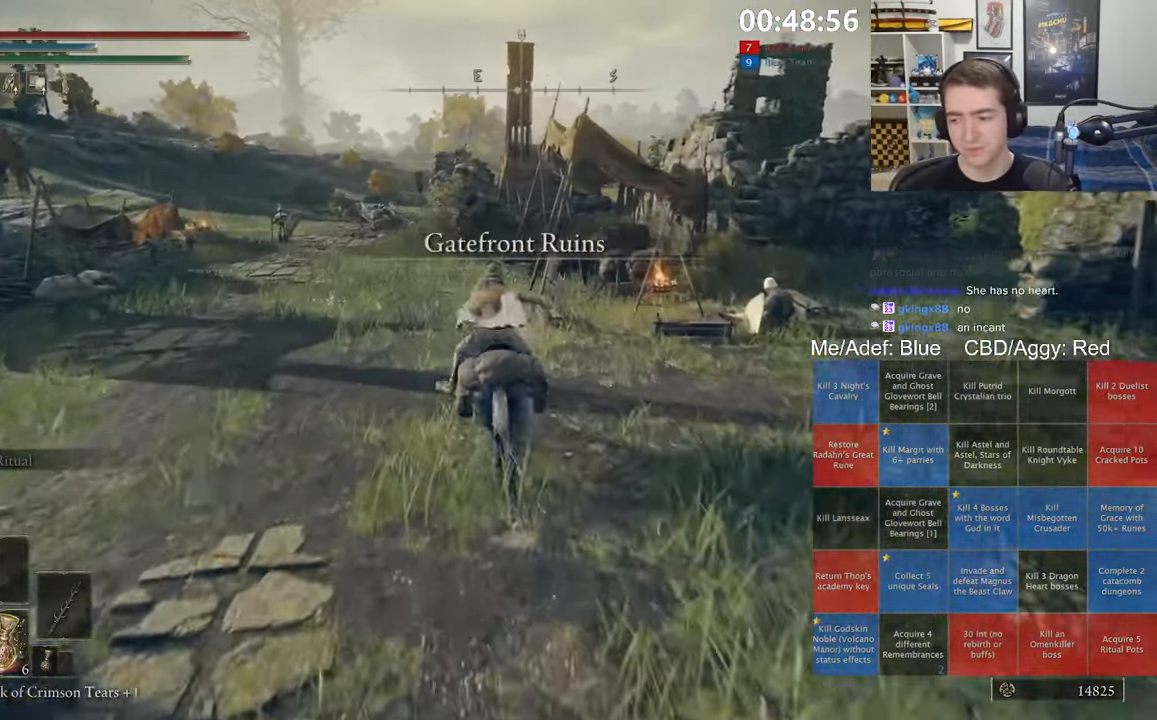
{"buttons": [], "left_stick": "up", "right_stick": "center", "events": []}
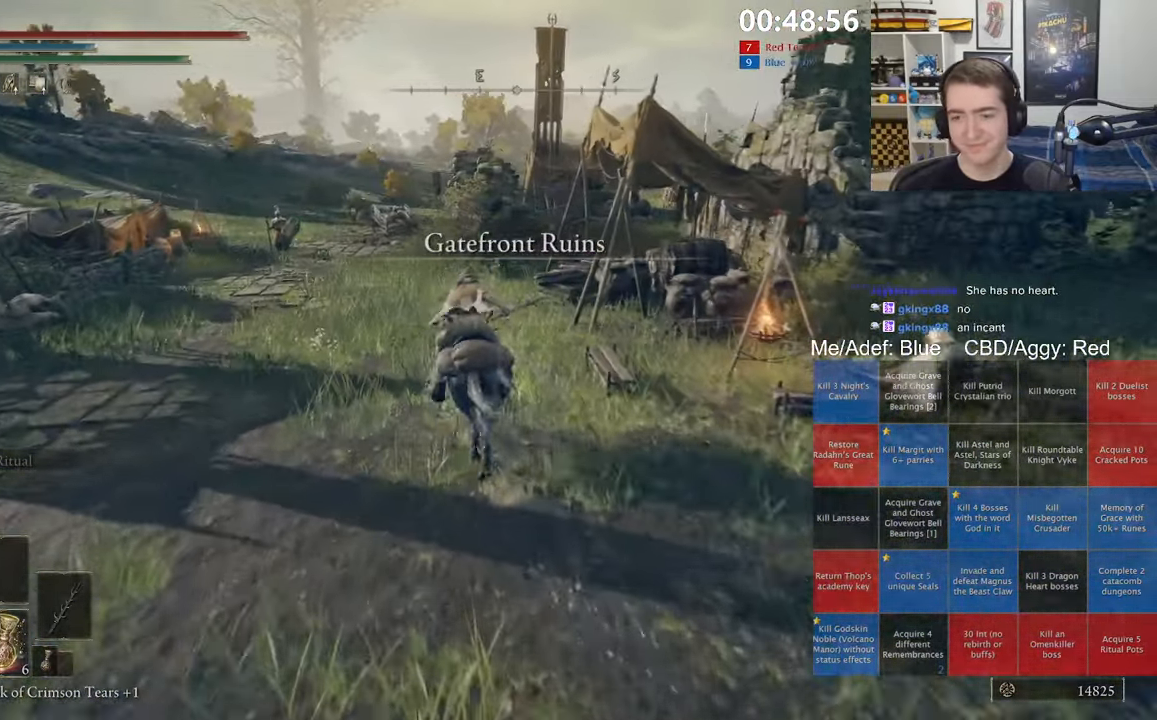
{"buttons": [], "left_stick": "up", "right_stick": "center", "events": [[250, "B", "down"], [367, "B", "up"]]}